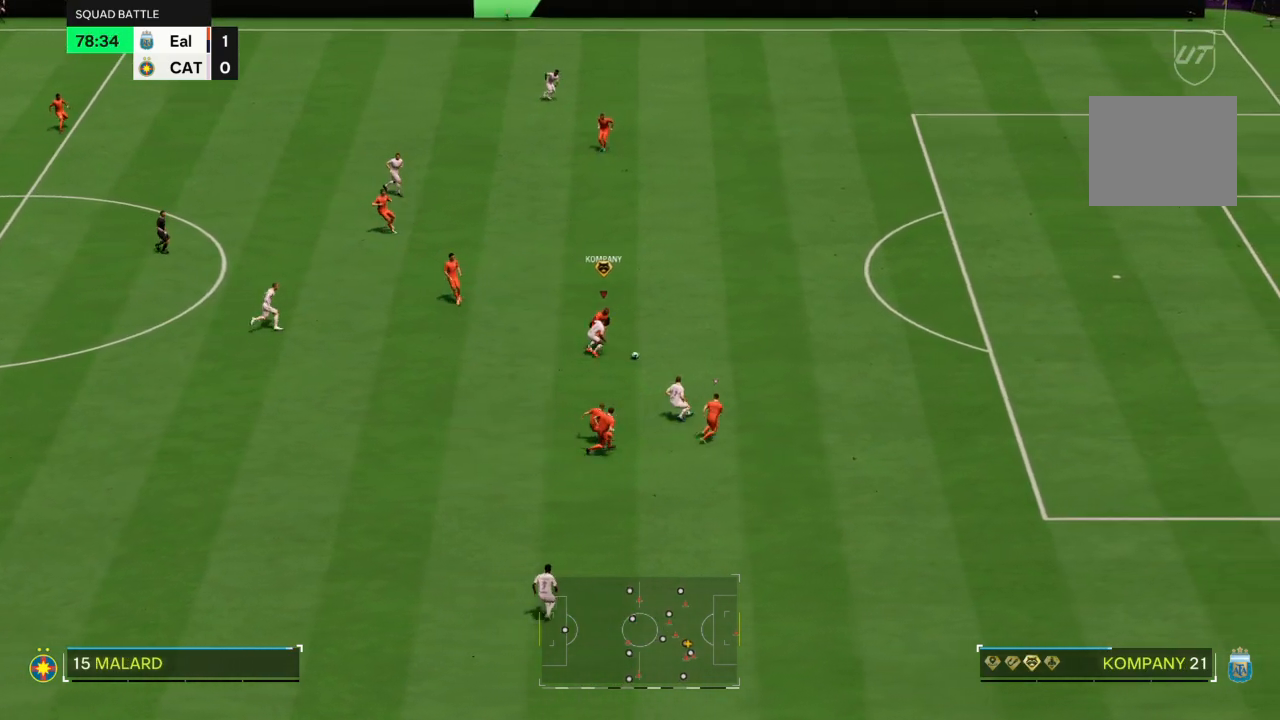
Gameplay with a controller (PlayStation layout); each line is a JSON object with the inputs held at the frame after it. "events" lists button and stick changes between this image and that frame as [ms after this image, input, new state], when the widget could be followed in between. Not read: L3 R3.
{"buttons": ["R2"], "left_stick": "up-right", "right_stick": "center", "events": [[434, "left_stick", "up-right"]]}
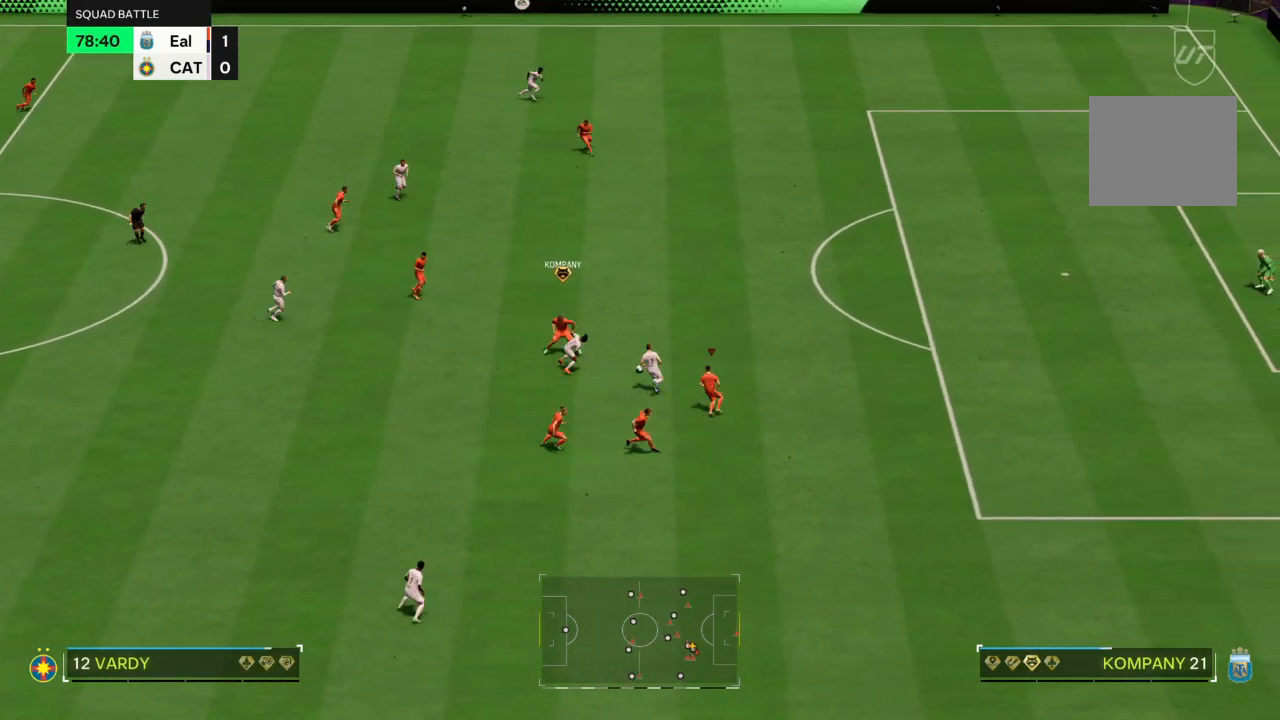
{"buttons": ["R2"], "left_stick": "up", "right_stick": "center", "events": [[266, "left_stick", "up"]]}
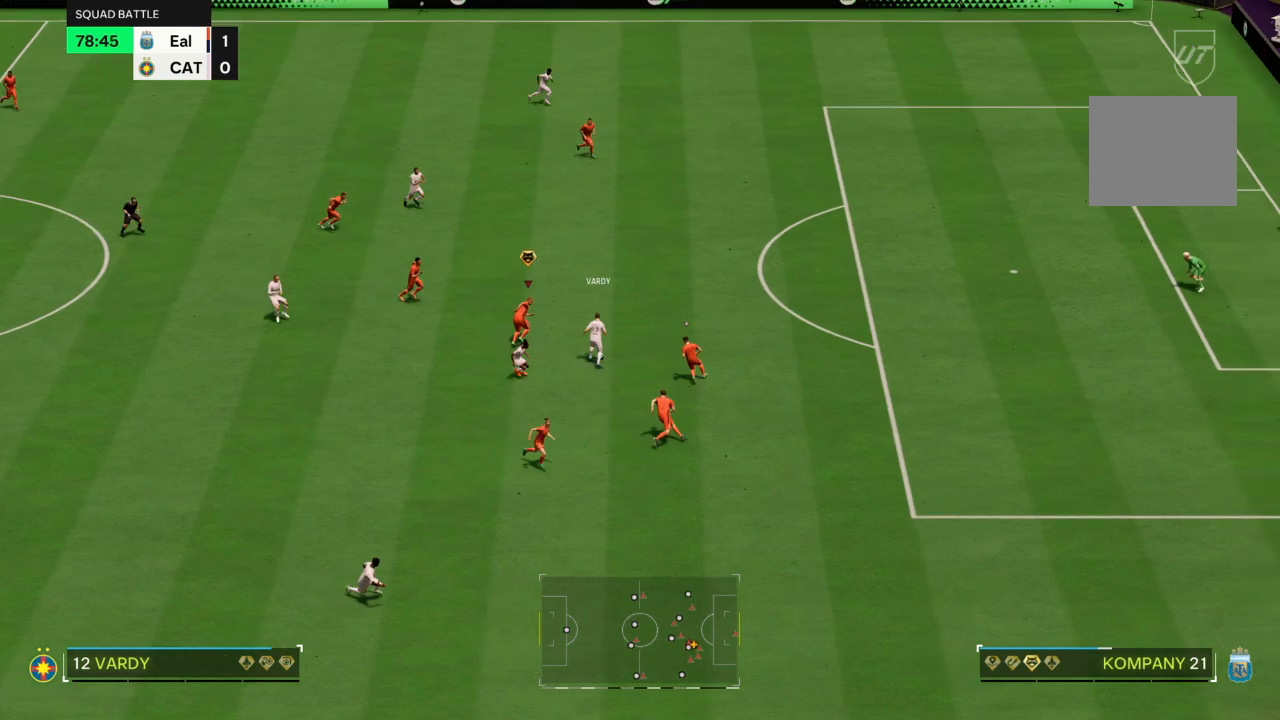
{"buttons": ["L2"], "left_stick": "up-left", "right_stick": "center", "events": [[267, "left_stick", "up-left"], [400, "L2", "down"], [400, "R2", "up"]]}
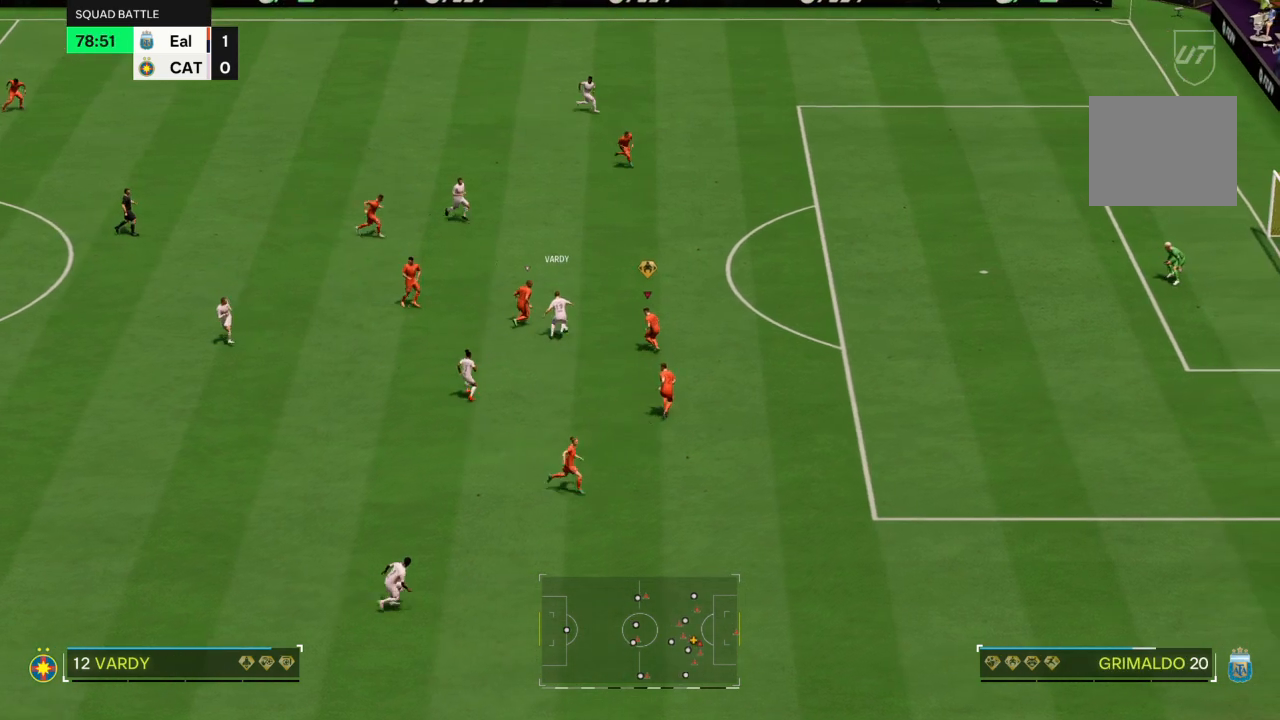
{"buttons": ["L2", "R2"], "left_stick": "up-right", "right_stick": "center", "events": [[33, "left_stick", "up-right"], [100, "R2", "down"]]}
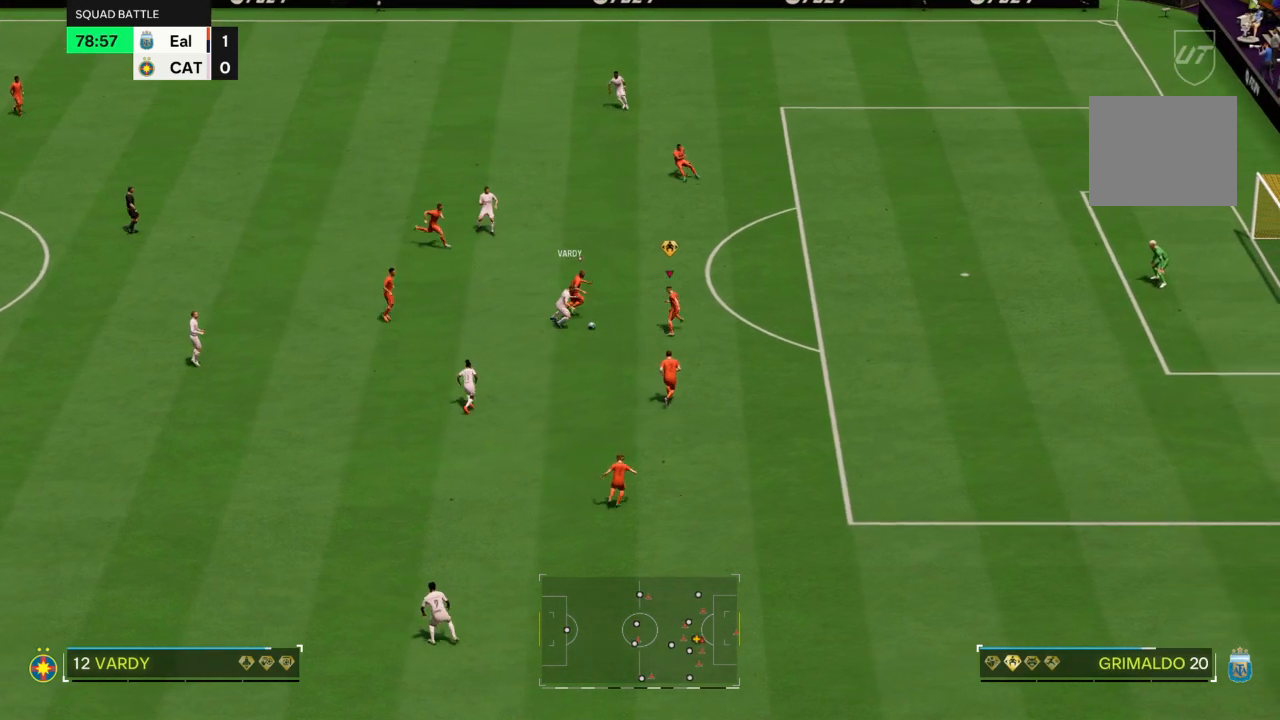
{"buttons": ["R2"], "left_stick": "down", "right_stick": "center", "events": [[67, "L2", "up"], [133, "left_stick", "down"], [334, "R2", "up"], [400, "R2", "down"]]}
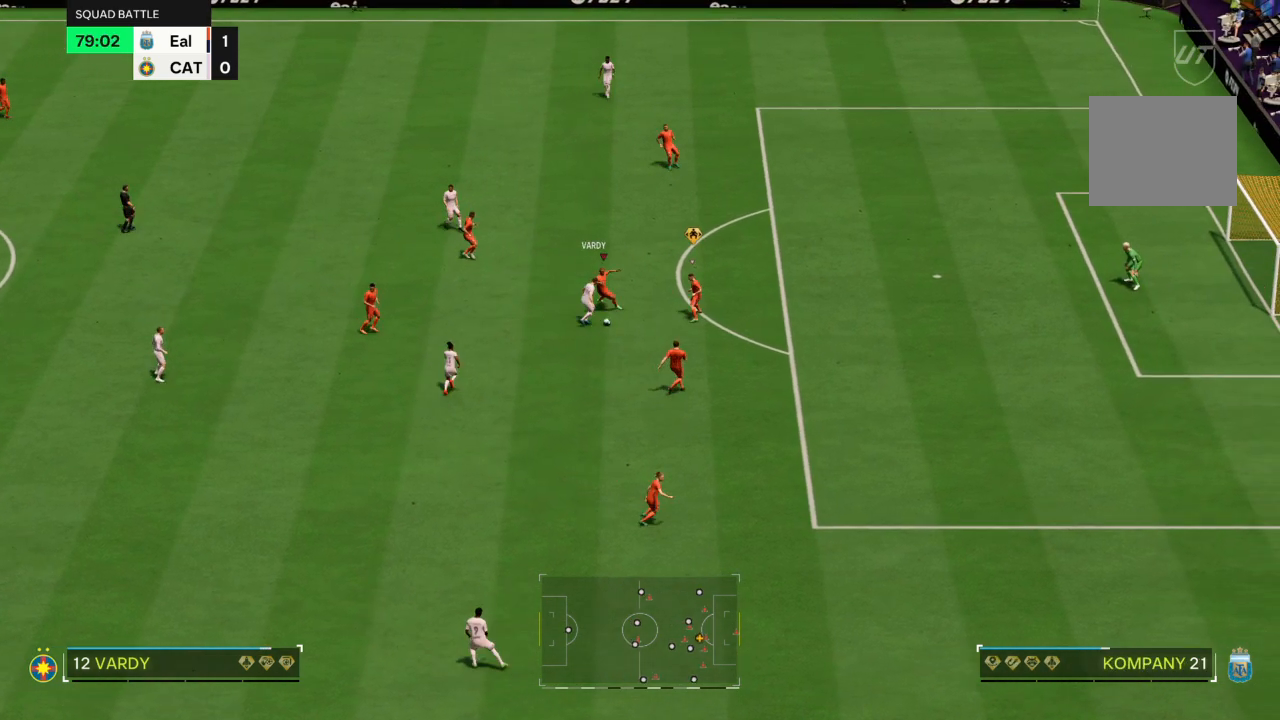
{"buttons": ["R2"], "left_stick": "down", "right_stick": "center", "events": [[34, "CIRCLE", "down"], [300, "CIRCLE", "up"]]}
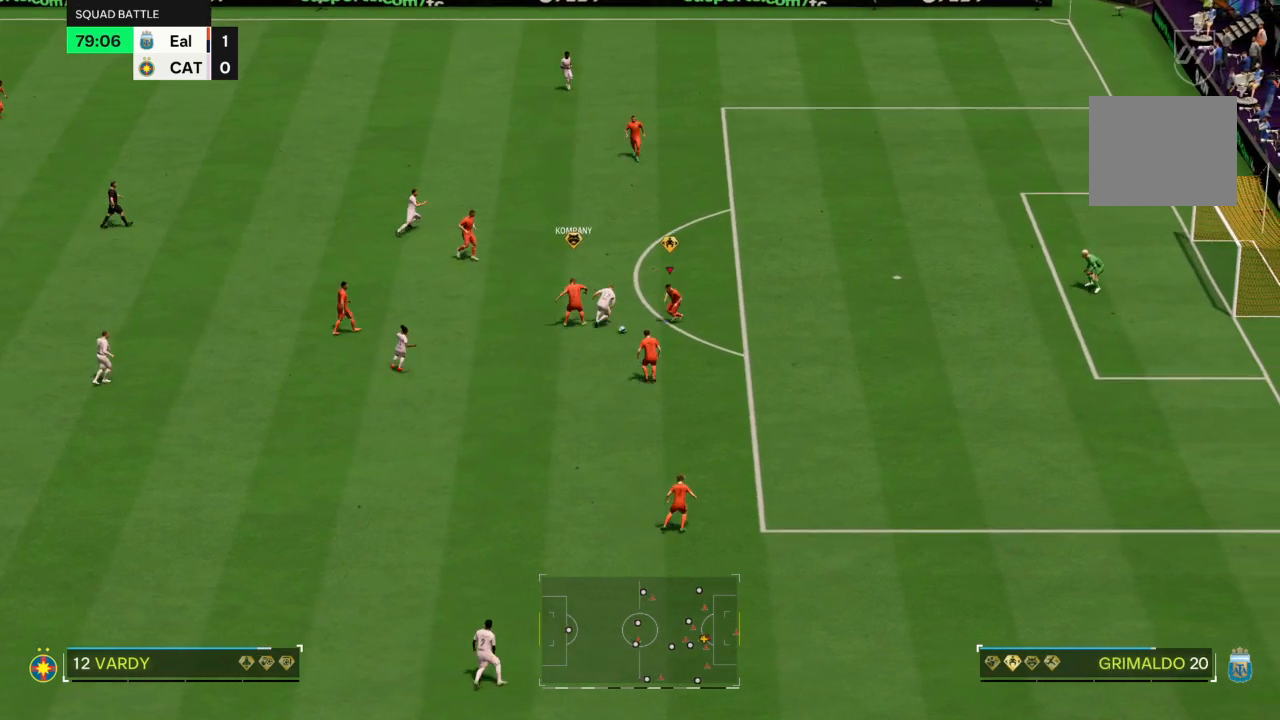
{"buttons": ["R2"], "left_stick": "down-left", "right_stick": "center", "events": [[100, "left_stick", "down-left"], [367, "CIRCLE", "down"], [433, "CIRCLE", "up"]]}
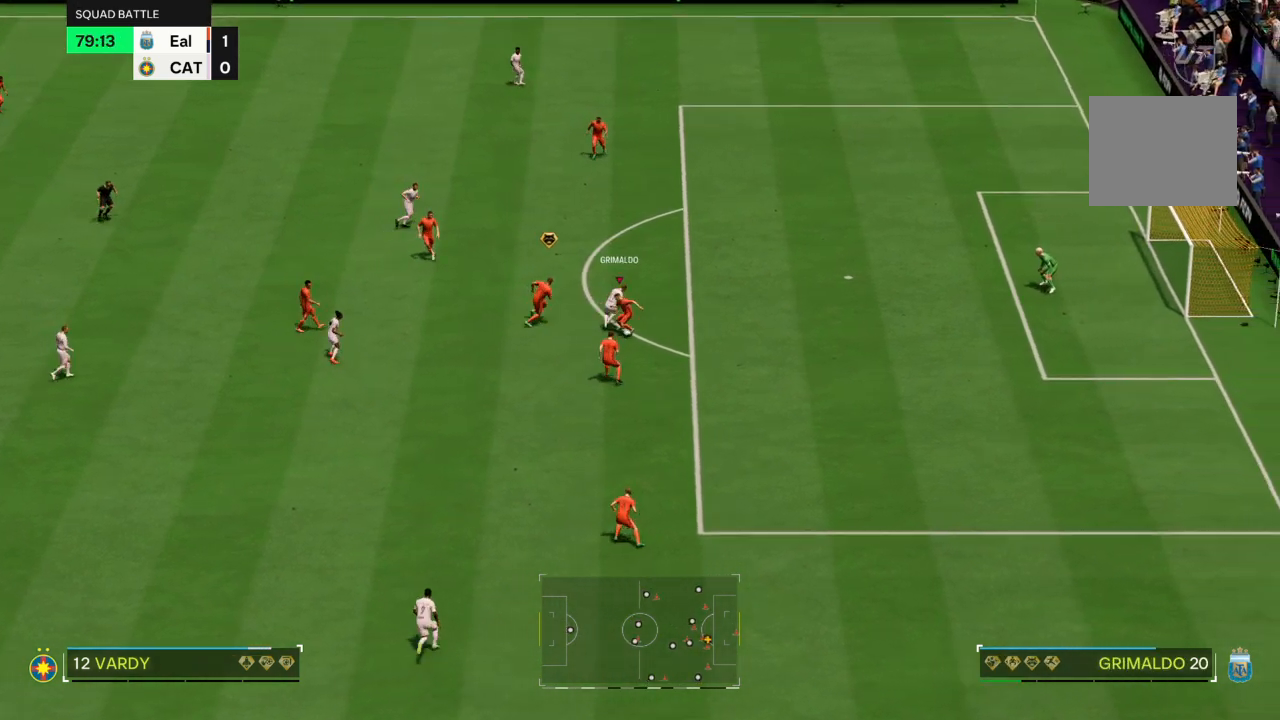
{"buttons": ["R2"], "left_stick": "down-left", "right_stick": "center", "events": []}
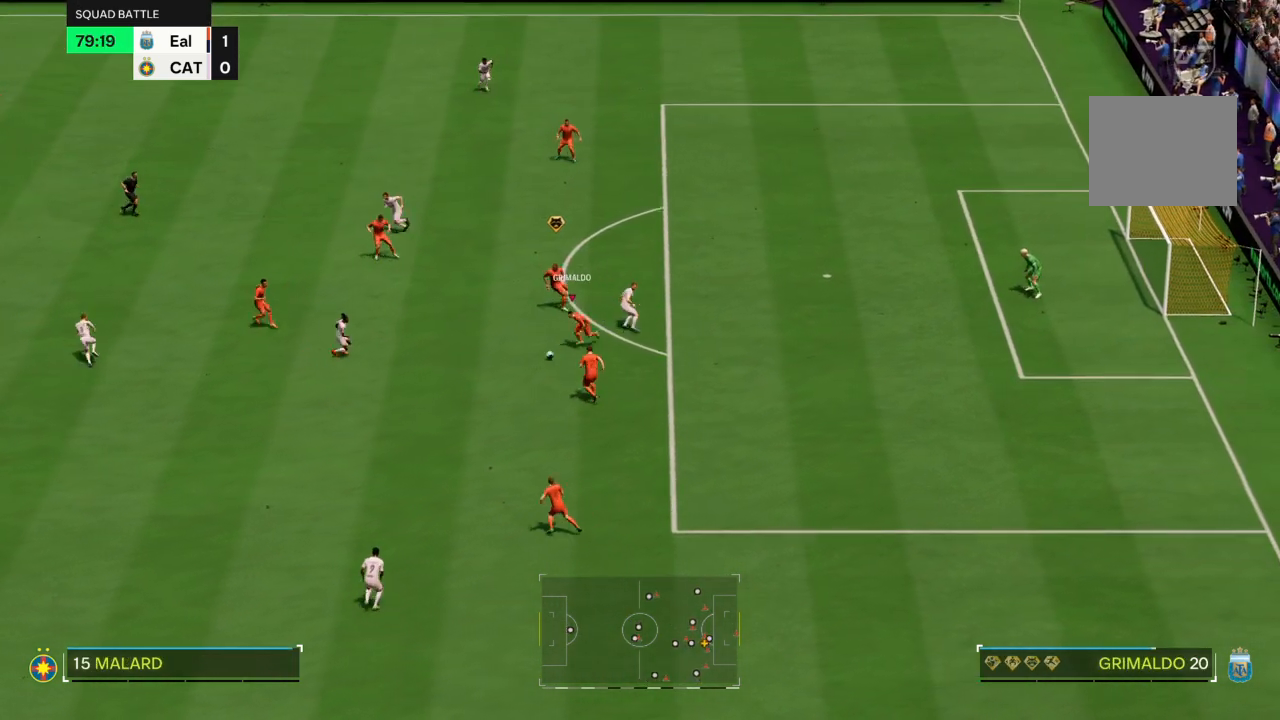
{"buttons": [], "left_stick": "up-left", "right_stick": "center"}
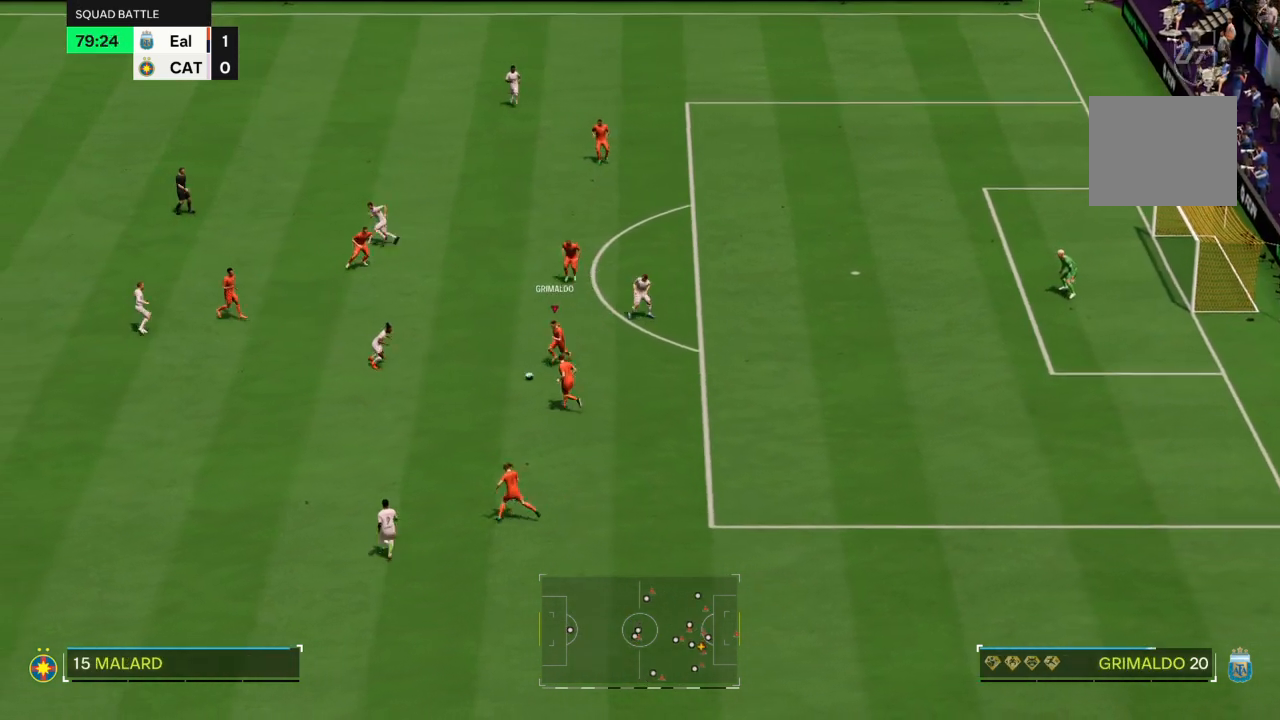
{"buttons": [], "left_stick": "left", "right_stick": "center", "events": [[67, "CROSS", "down"], [167, "CROSS", "up"], [501, "left_stick", "left"]]}
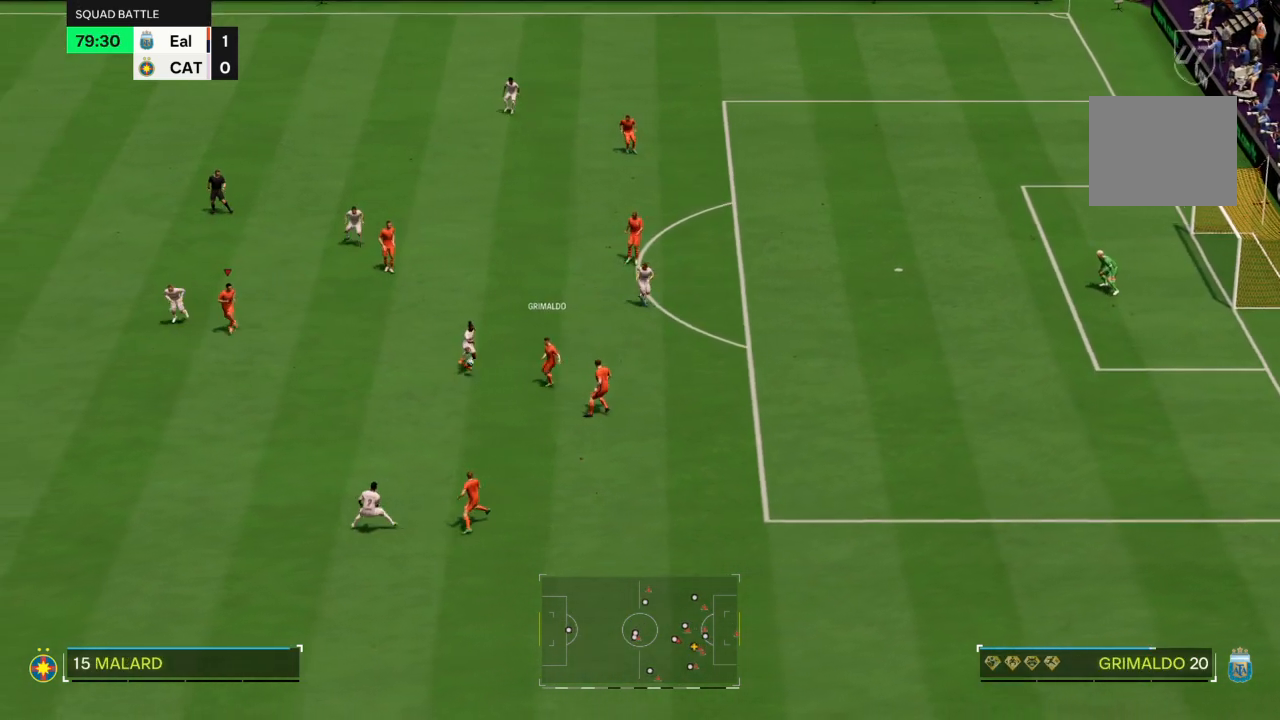
{"buttons": [], "left_stick": "down-right", "right_stick": "center", "events": [[100, "left_stick", "down-left"], [200, "left_stick", "down"], [500, "left_stick", "down-right"]]}
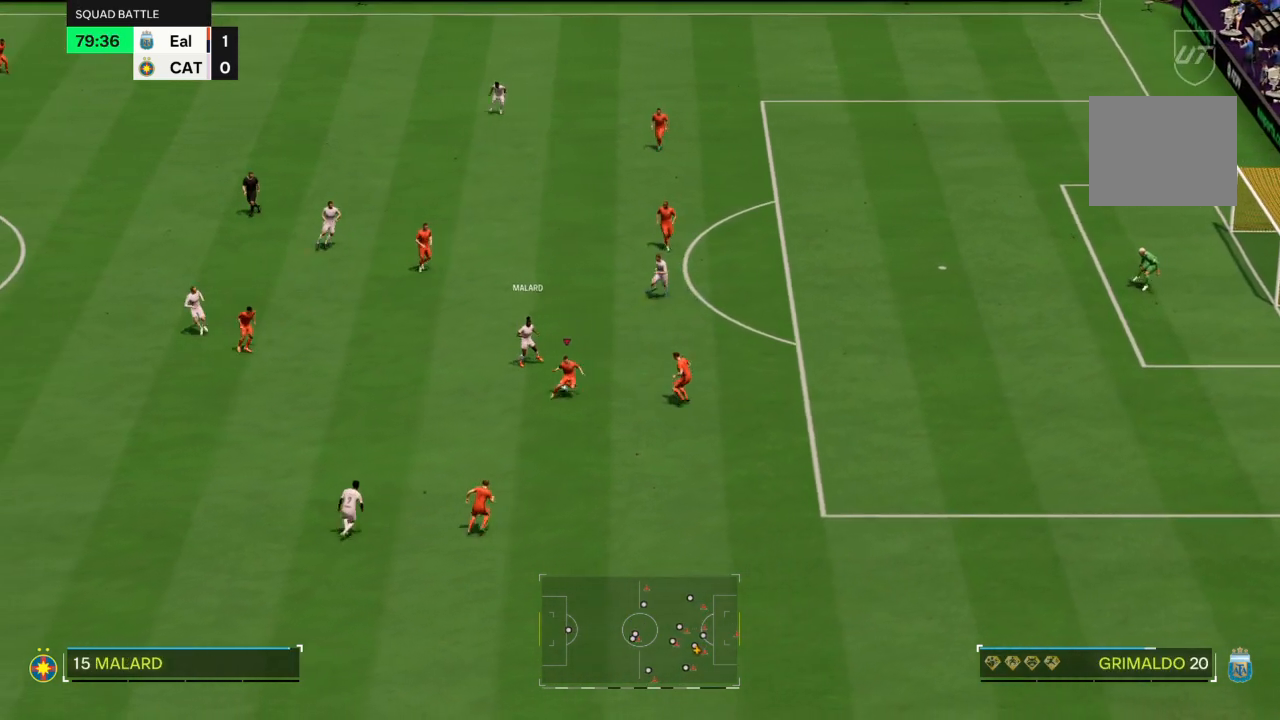
{"buttons": [], "left_stick": "down-left", "right_stick": "center", "events": [[100, "left_stick", "down"], [501, "left_stick", "down-left"]]}
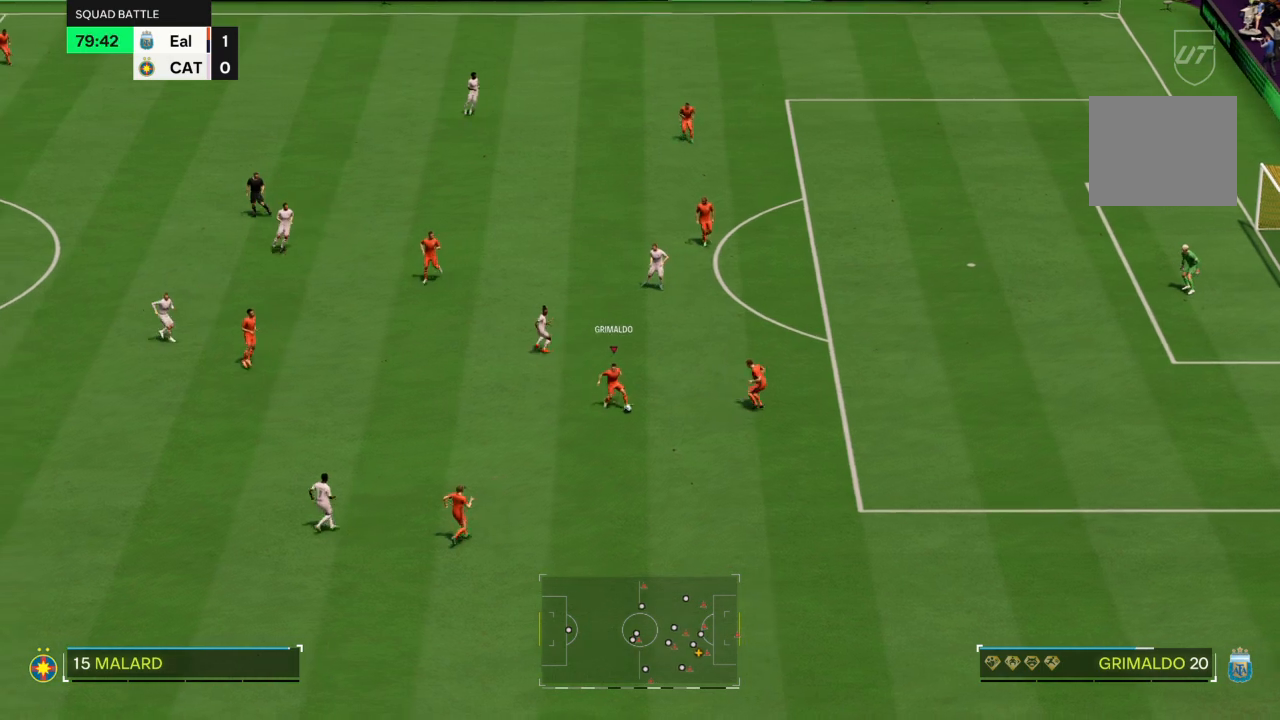
{"buttons": [], "left_stick": "left", "right_stick": "center", "events": [[267, "left_stick", "left"]]}
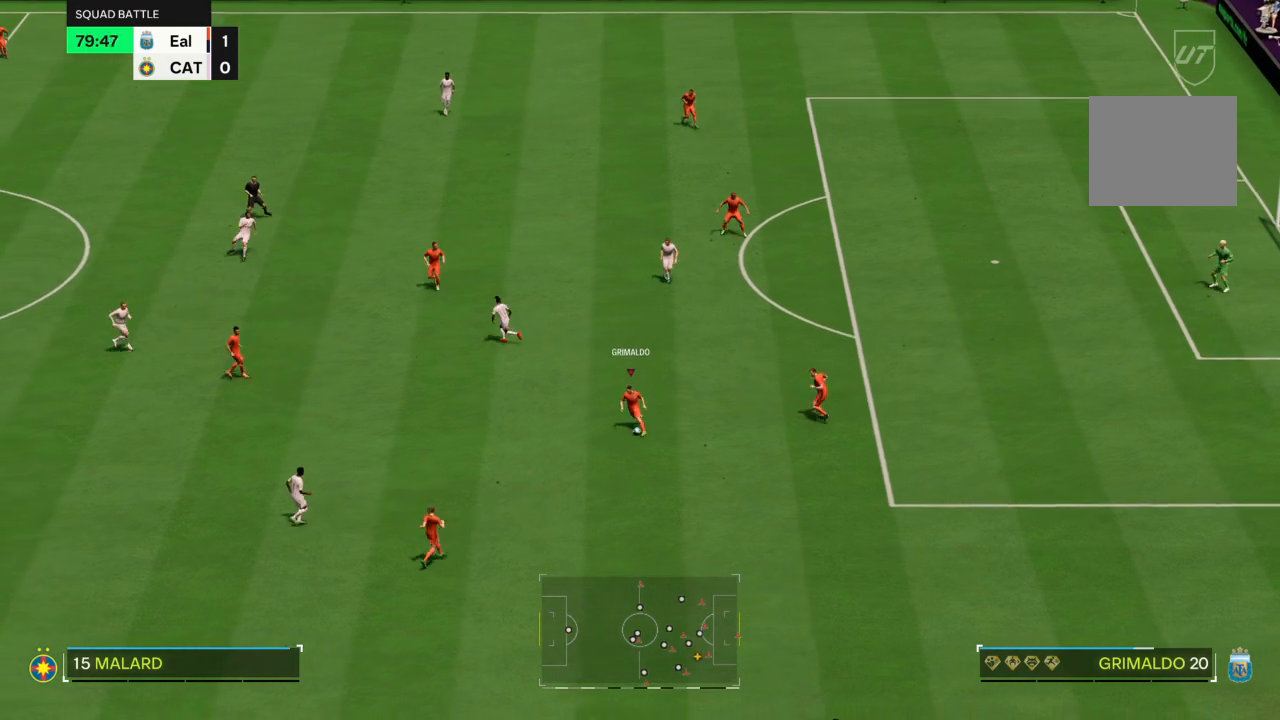
{"buttons": [], "left_stick": "up", "right_stick": "center", "events": [[100, "left_stick", "up-left"], [200, "left_stick", "up"]]}
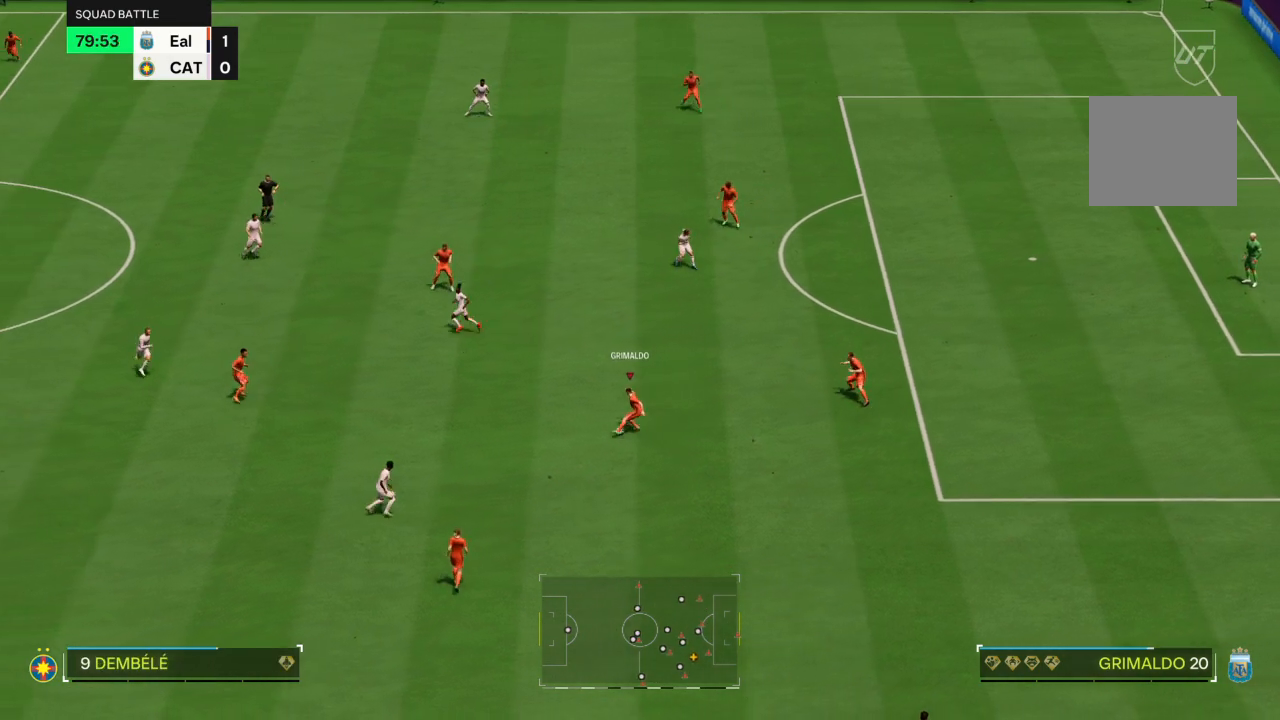
{"buttons": [], "left_stick": "up-left", "right_stick": "center", "events": [[66, "left_stick", "up-left"], [267, "CROSS", "down"], [433, "CROSS", "up"]]}
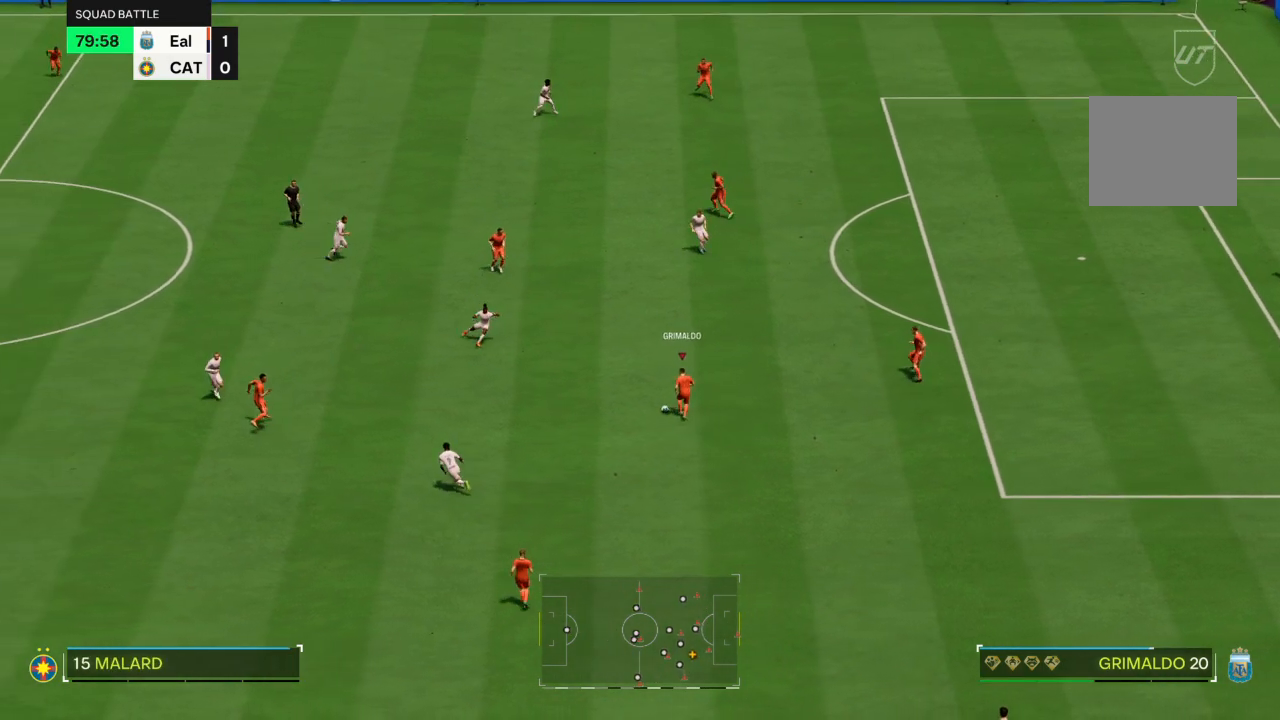
{"buttons": [], "left_stick": "up-left", "right_stick": "center", "events": []}
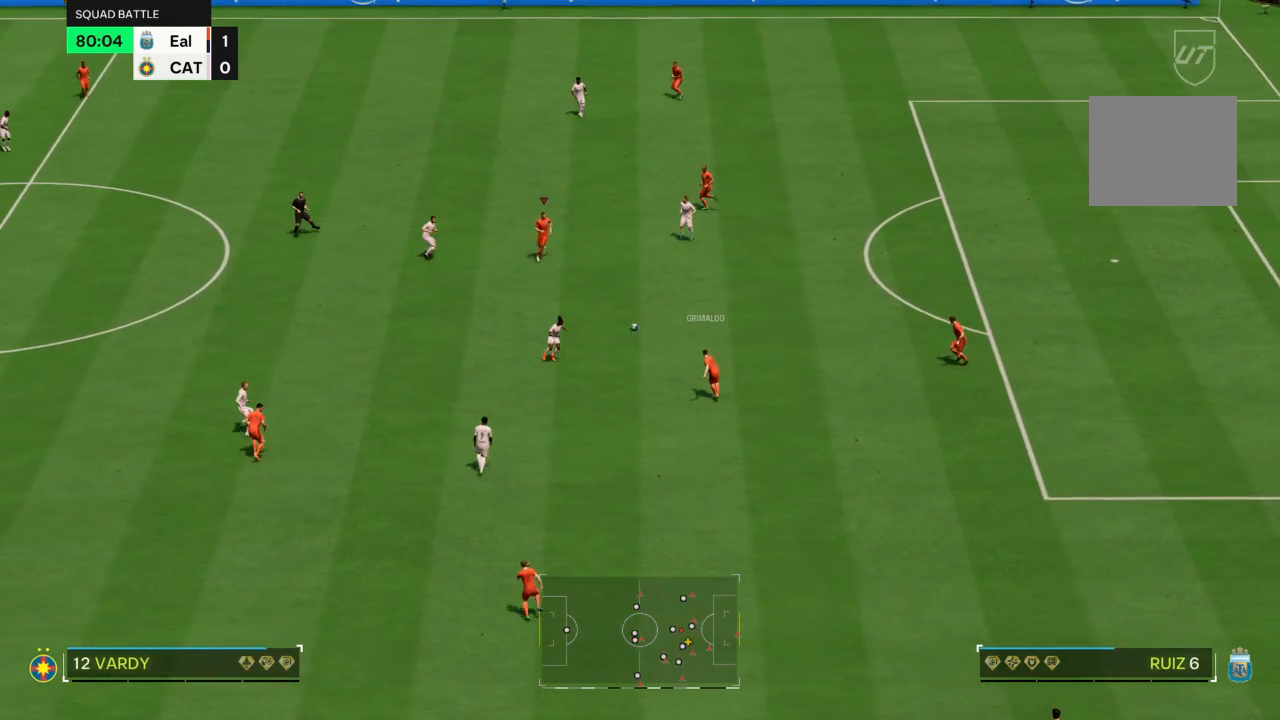
{"buttons": [], "left_stick": "up-left", "right_stick": "center", "events": [[300, "L2", "down"], [433, "L2", "up"]]}
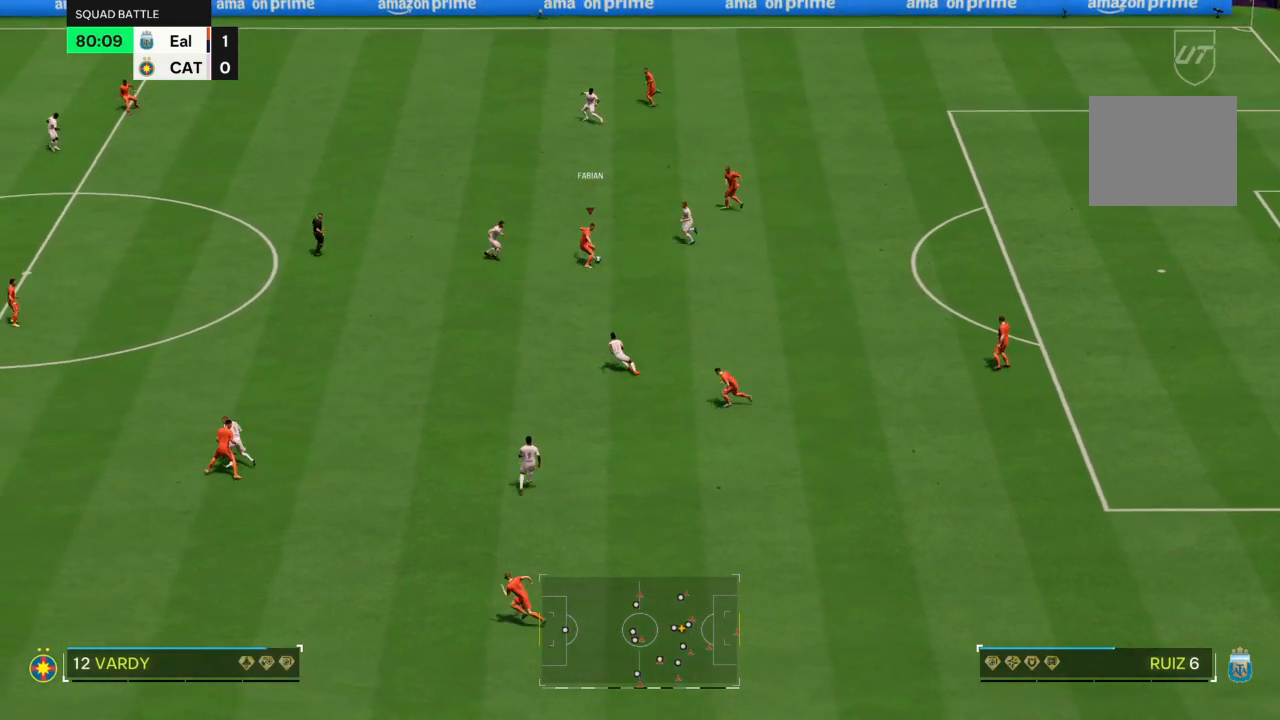
{"buttons": [], "left_stick": "down-right", "right_stick": "center", "events": [[100, "left_stick", "left"], [267, "left_stick", "down"], [401, "left_stick", "down-right"]]}
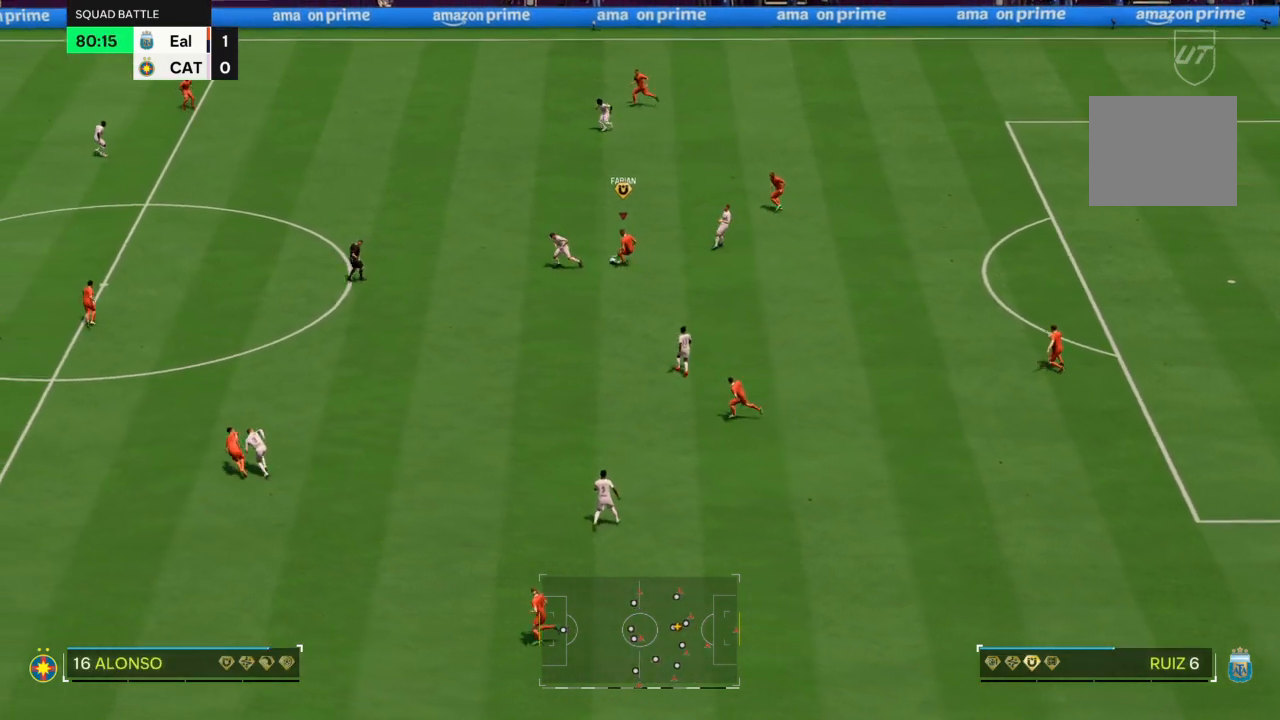
{"buttons": [], "left_stick": "down-left", "right_stick": "center", "events": [[467, "left_stick", "down-left"]]}
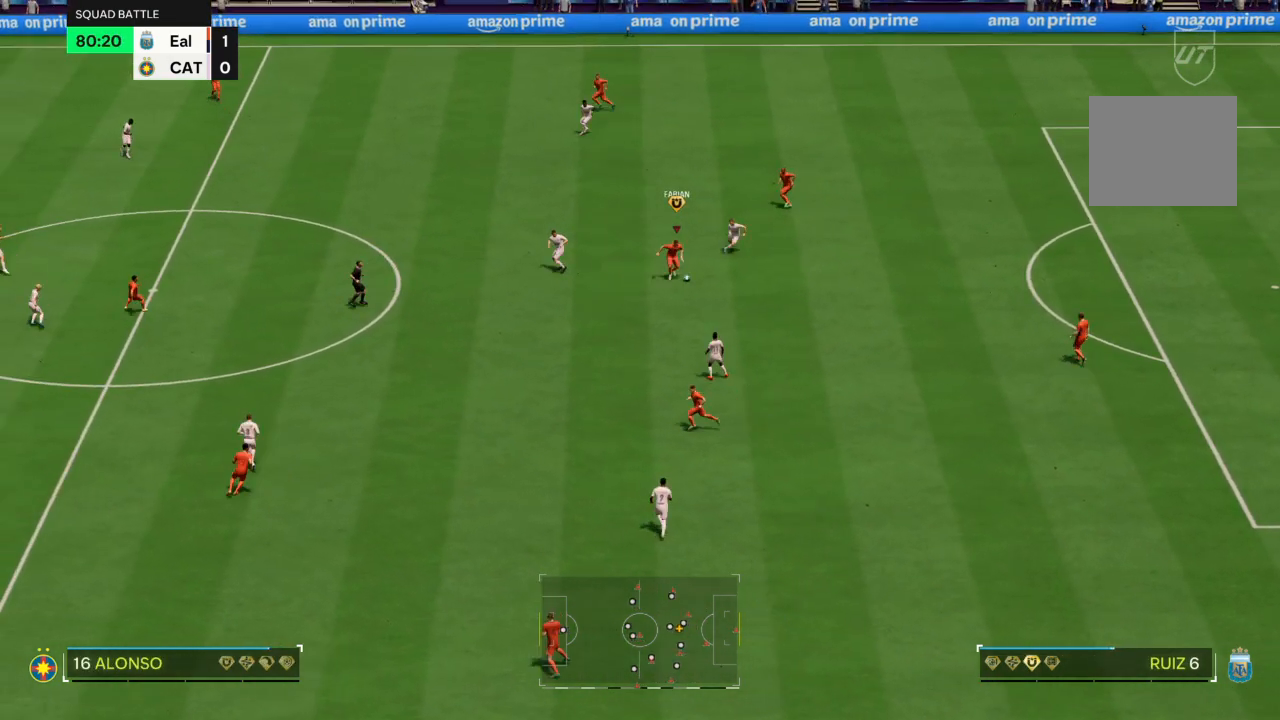
{"buttons": ["CROSS"], "left_stick": "down-left", "right_stick": "center", "events": [[467, "CROSS", "down"]]}
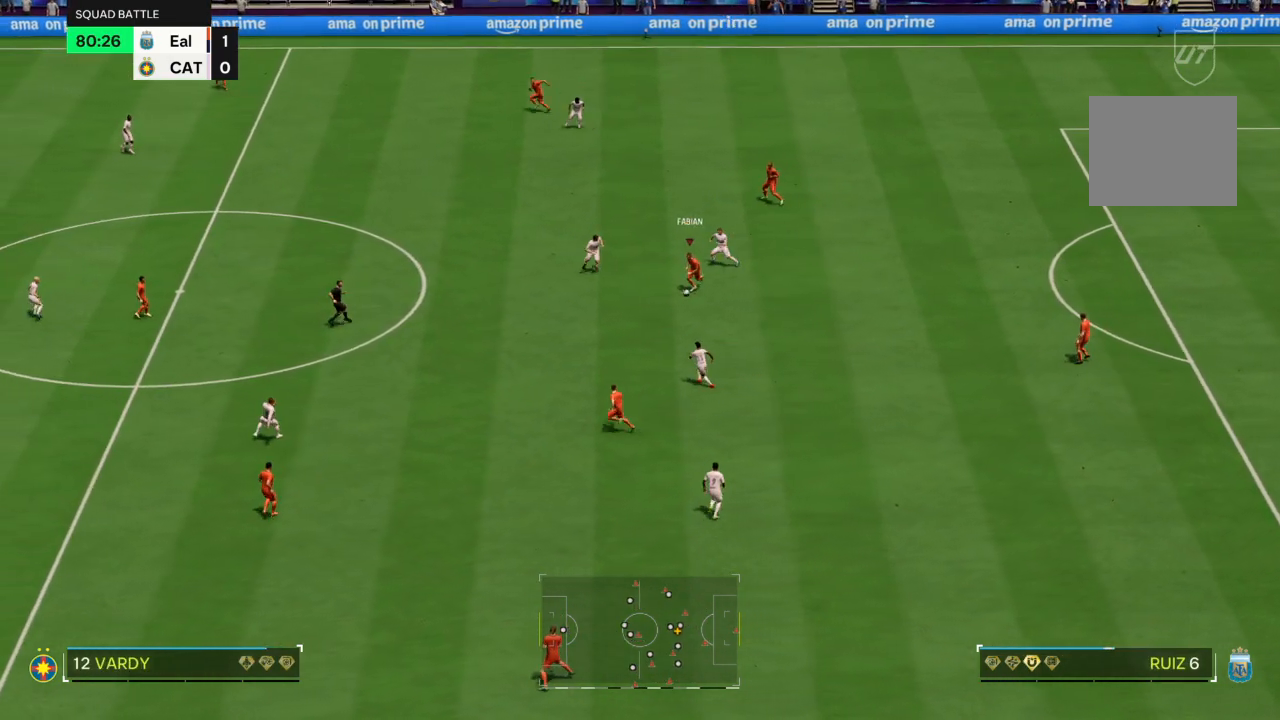
{"buttons": [], "left_stick": "left", "right_stick": "center", "events": [[66, "CROSS", "up"], [133, "CROSS", "down"], [233, "CROSS", "up"], [500, "left_stick", "left"]]}
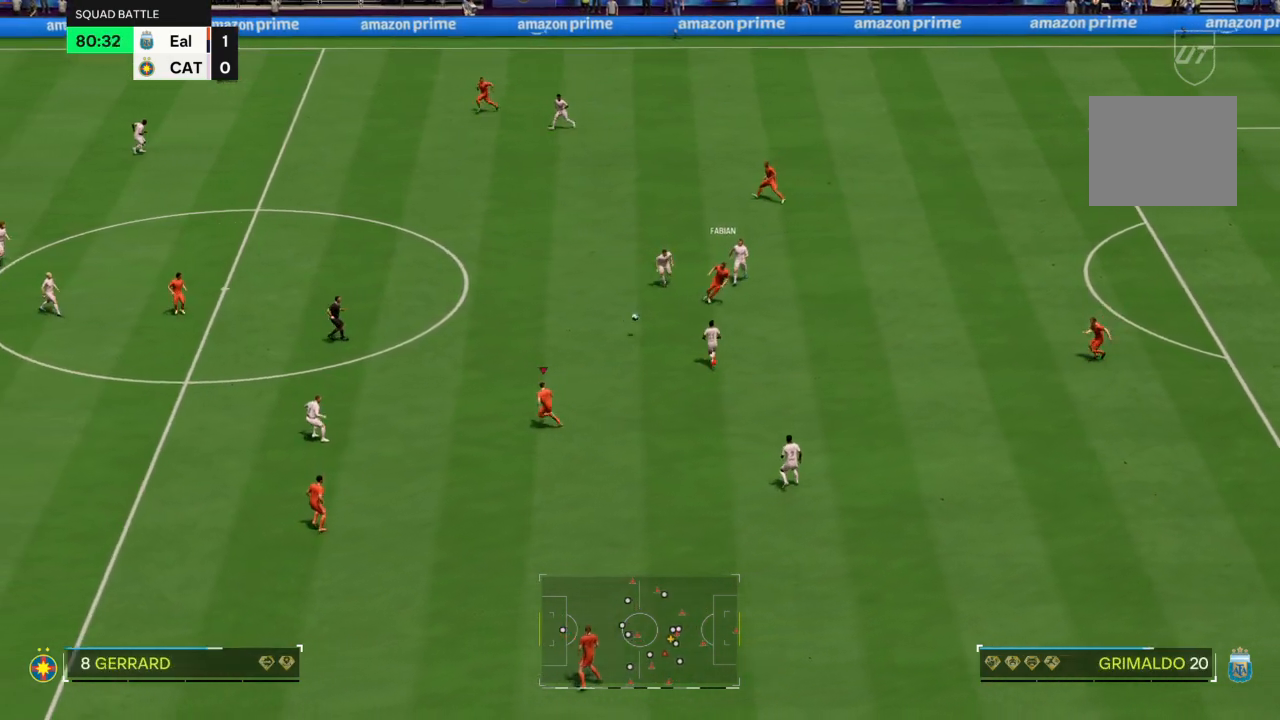
{"buttons": ["CROSS"], "left_stick": "up-left", "right_stick": "center", "events": [[167, "left_stick", "up-left"], [434, "CROSS", "down"]]}
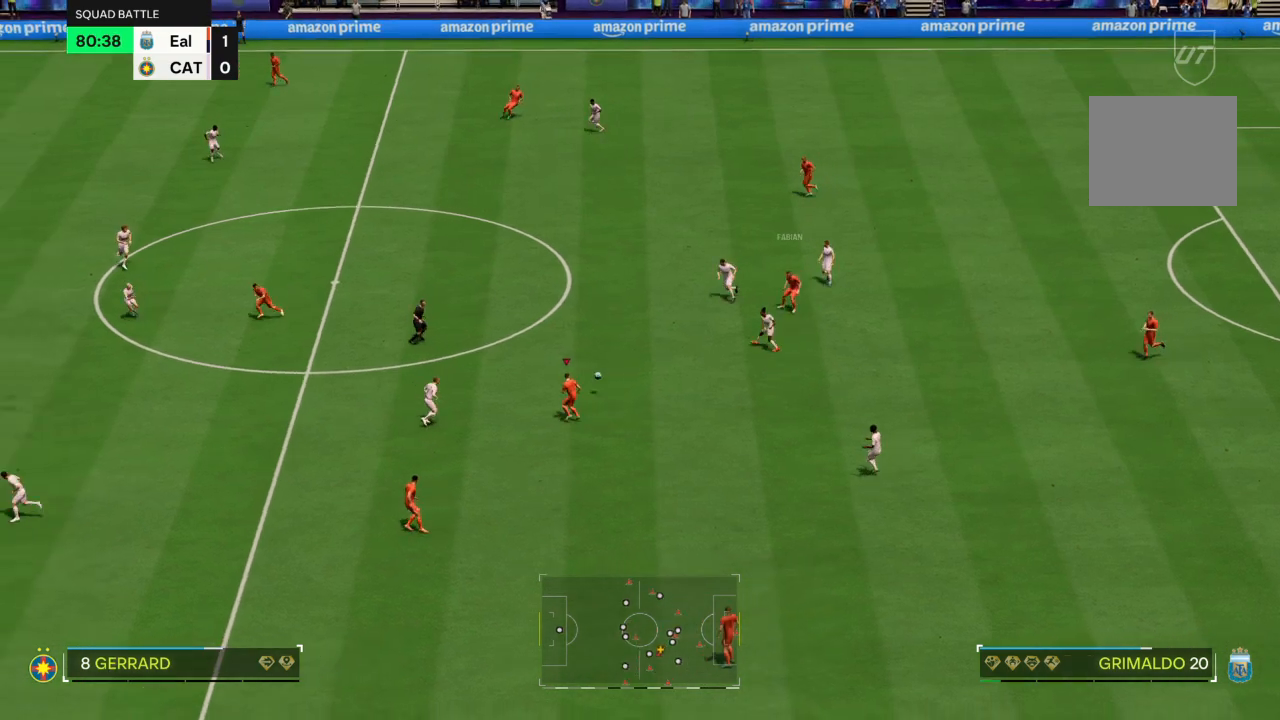
{"buttons": [], "left_stick": "up-left", "right_stick": "center", "events": [[100, "CROSS", "up"]]}
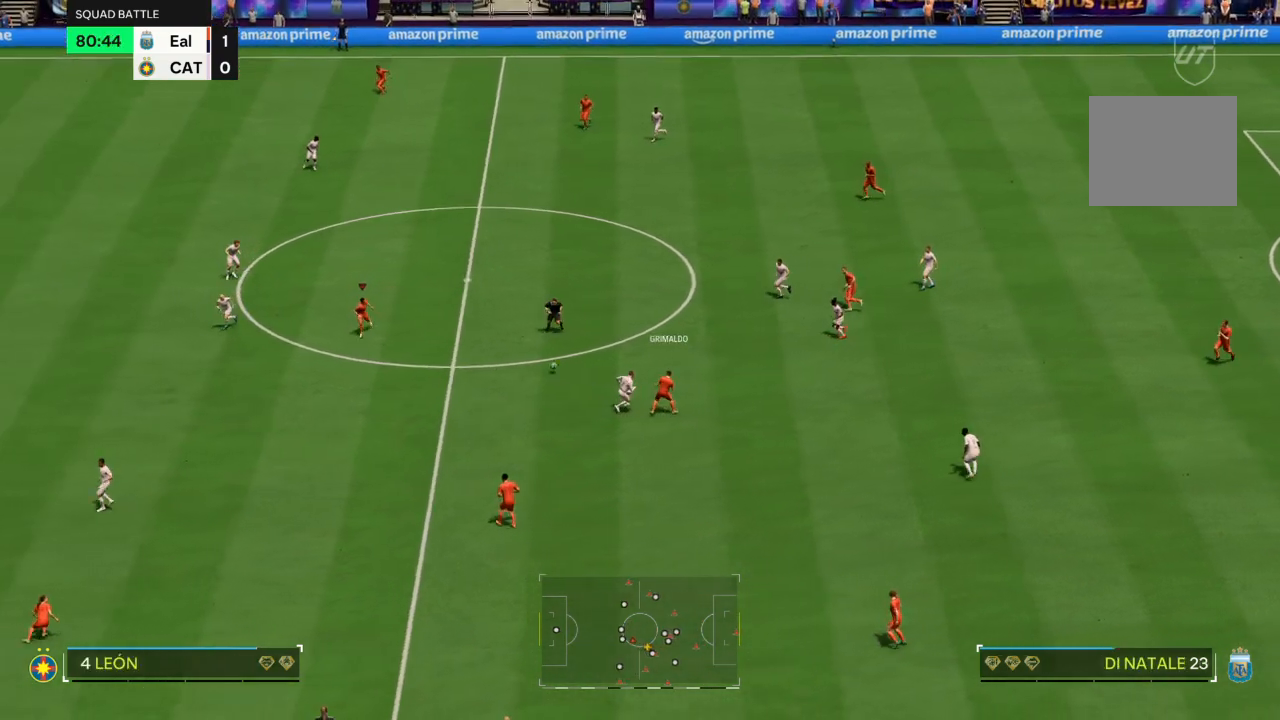
{"buttons": [], "left_stick": "down", "right_stick": "center", "events": [[67, "left_stick", "center"], [234, "left_stick", "down"], [367, "CROSS", "down"], [501, "CROSS", "up"]]}